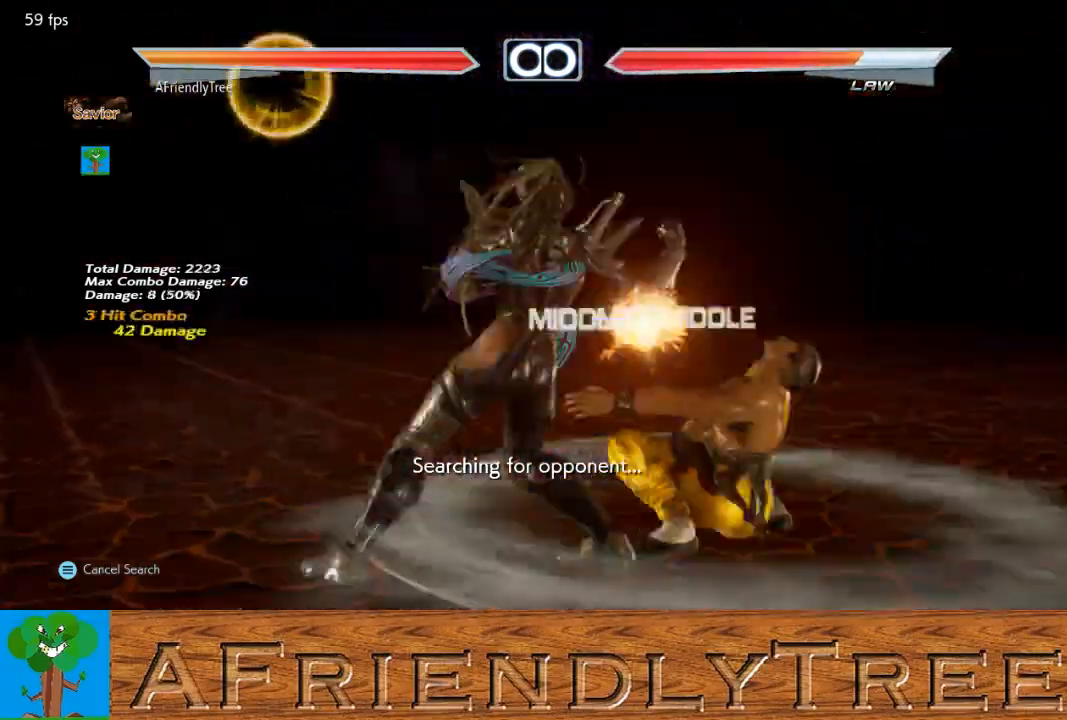
Gameplay with a controller (arcade stick); each line is a JSON object with the inputs held at the frame after it. "events" lists button and stick changes between this image and that frame as [ms after this image, input, new state], when the widget could be followed in between. Not read: L3 R3.
{"buttons": [], "left_stick": "center", "events": []}
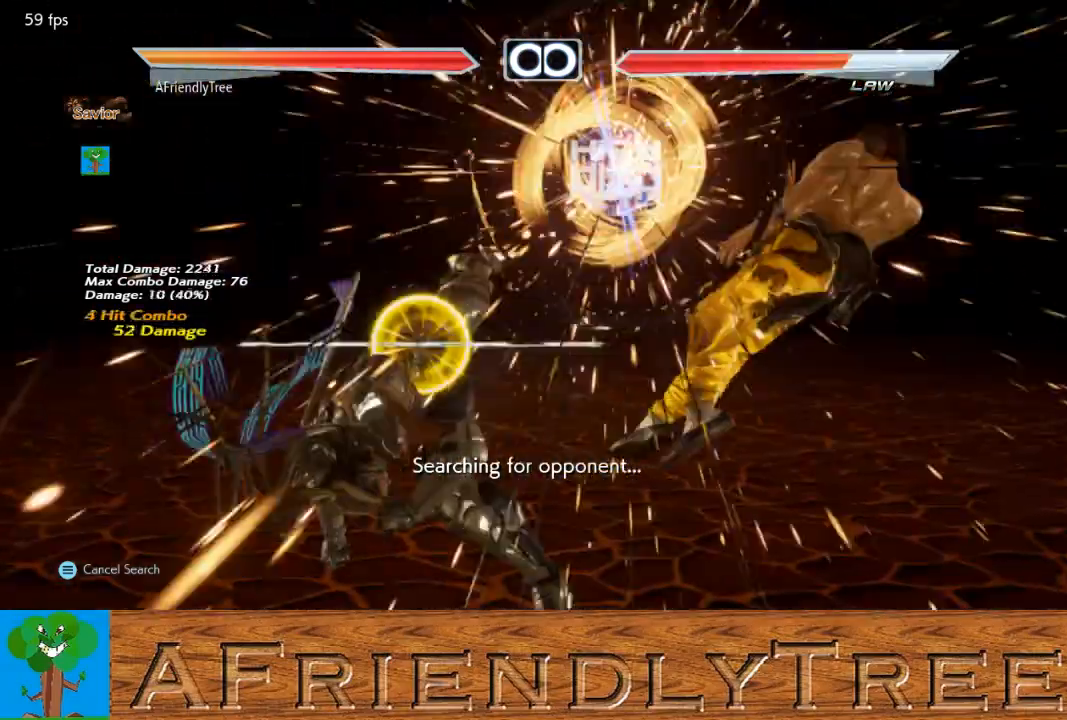
{"buttons": [], "left_stick": "center", "events": [[367, "left_stick", "up"], [433, "left_stick", "center"]]}
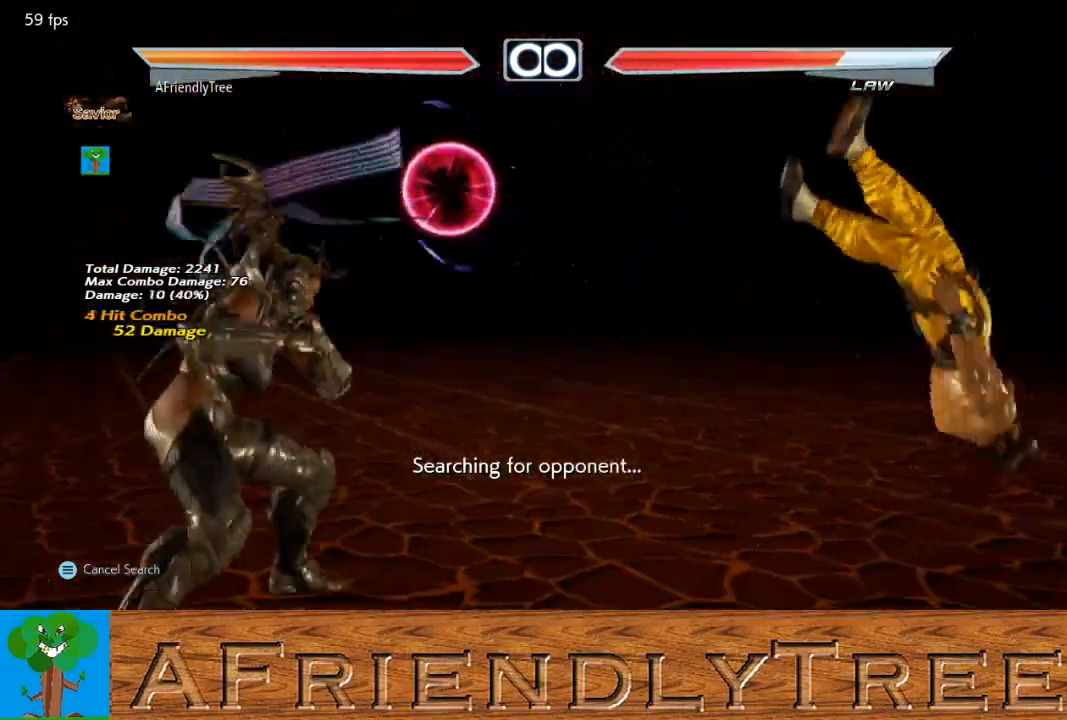
{"buttons": ["CROSS"], "left_stick": "right", "events": [[133, "left_stick", "right"], [200, "left_stick", "center"], [267, "left_stick", "right"], [367, "CROSS", "down"]]}
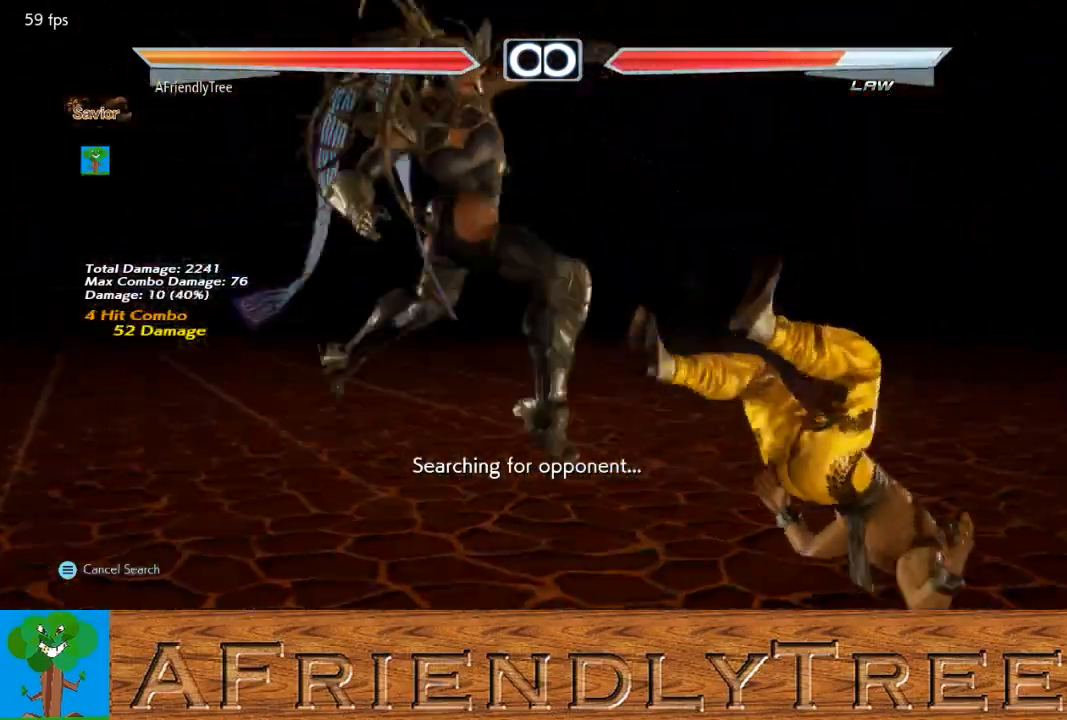
{"buttons": ["CROSS"], "left_stick": "right", "events": [[133, "left_stick", "center"], [200, "CROSS", "up"], [333, "left_stick", "right"], [400, "left_stick", "center"], [467, "left_stick", "right"], [500, "CROSS", "down"]]}
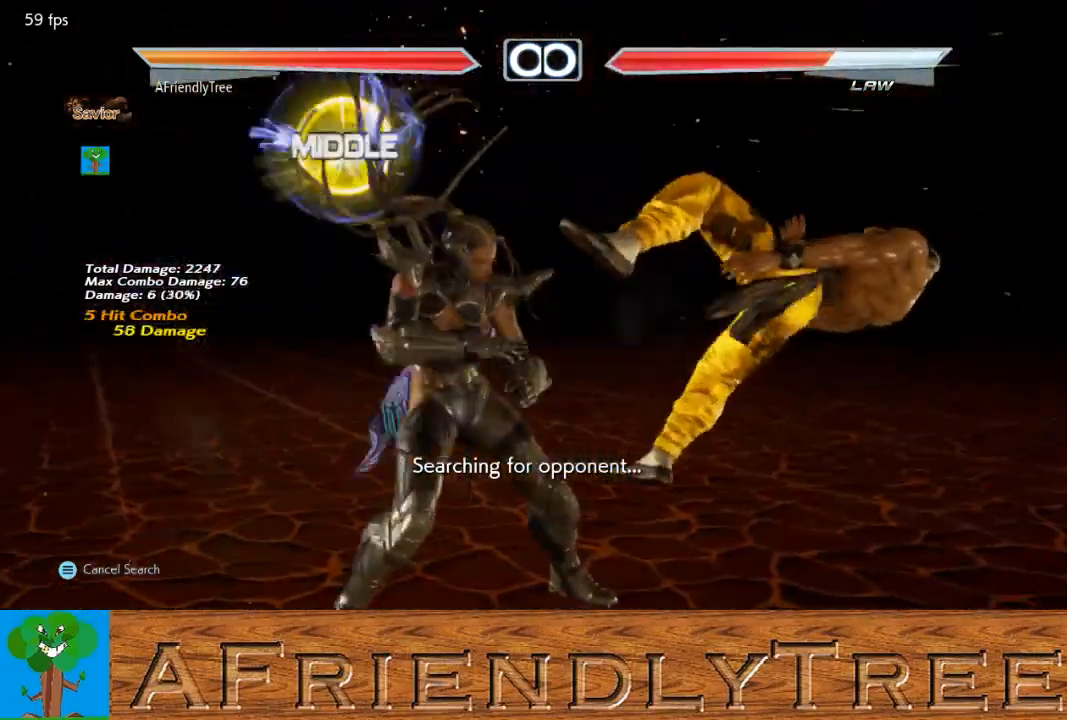
{"buttons": [], "left_stick": "center", "events": [[33, "left_stick", "center"], [67, "CROSS", "up"]]}
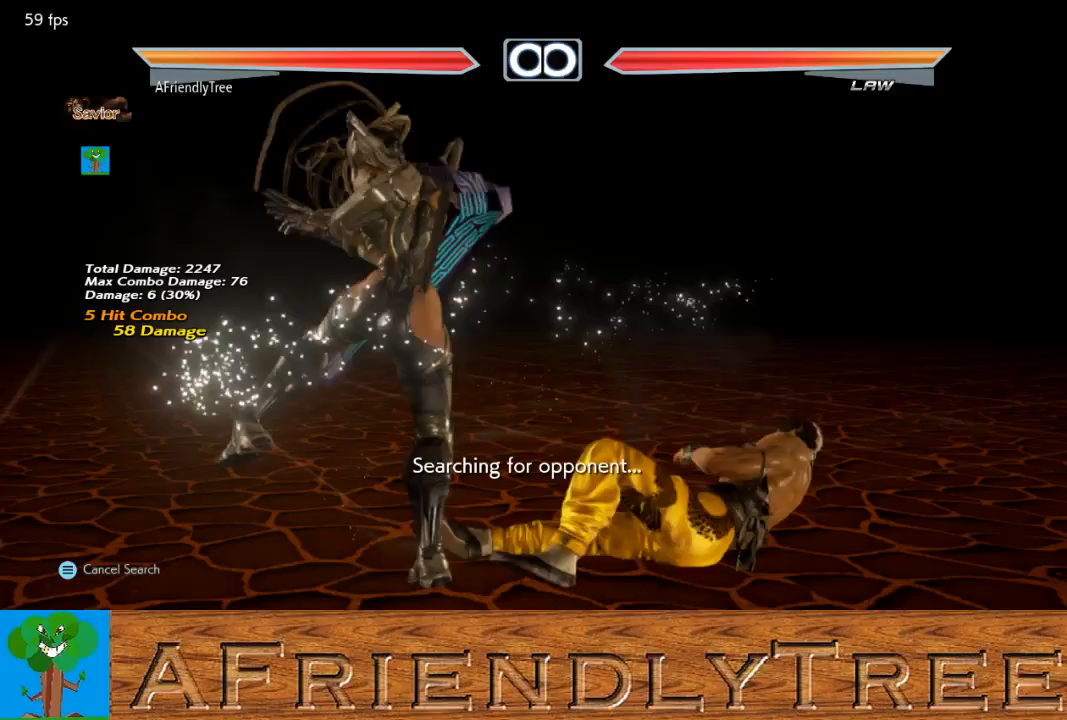
{"buttons": [], "left_stick": "center", "events": []}
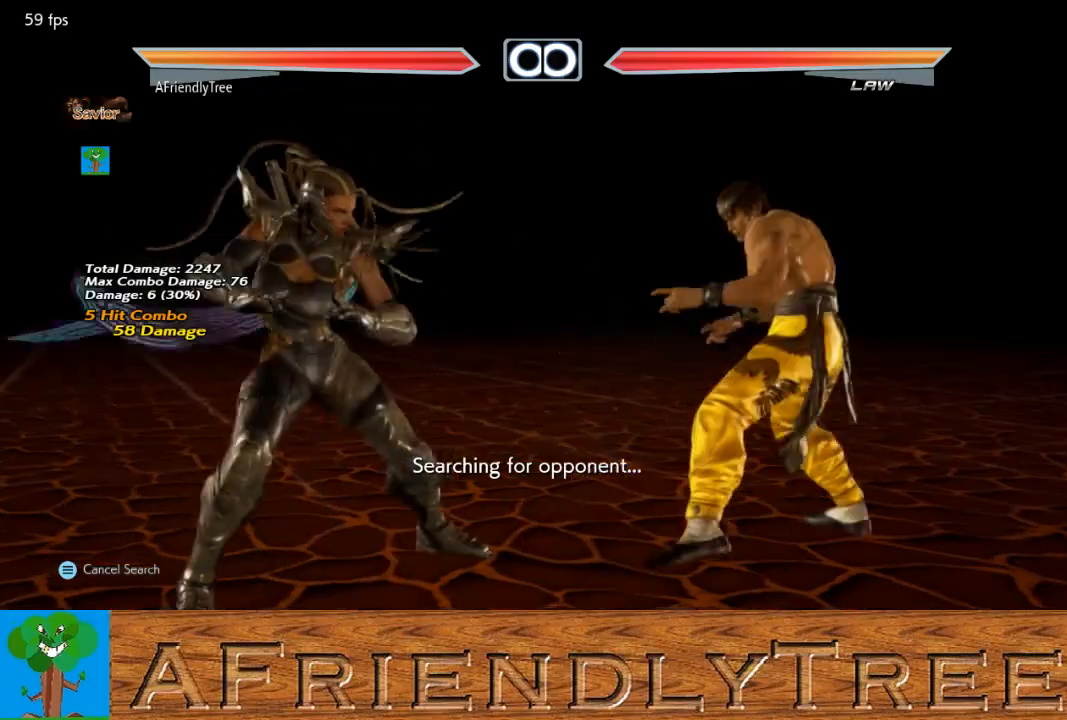
{"buttons": [], "left_stick": "center", "events": []}
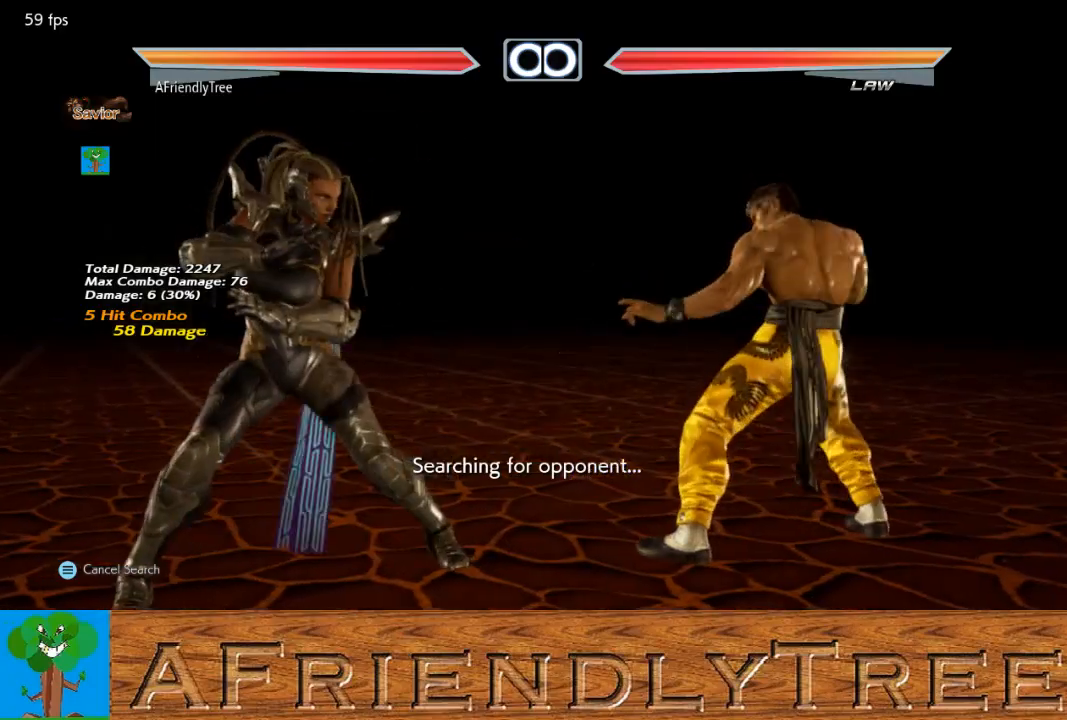
{"buttons": ["CROSS"], "left_stick": "right", "events": [[167, "left_stick", "right"], [267, "left_stick", "center"], [333, "left_stick", "right"], [400, "CROSS", "down"]]}
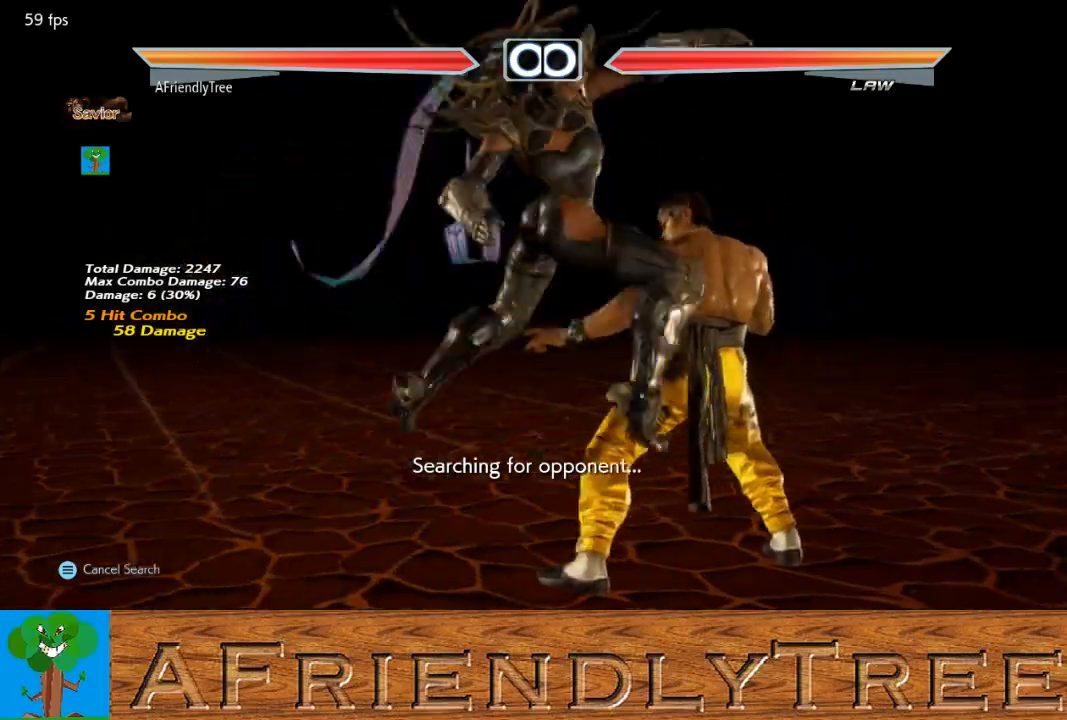
{"buttons": [], "left_stick": "center", "events": [[233, "left_stick", "center"], [300, "CROSS", "up"], [433, "left_stick", "right"], [500, "left_stick", "center"]]}
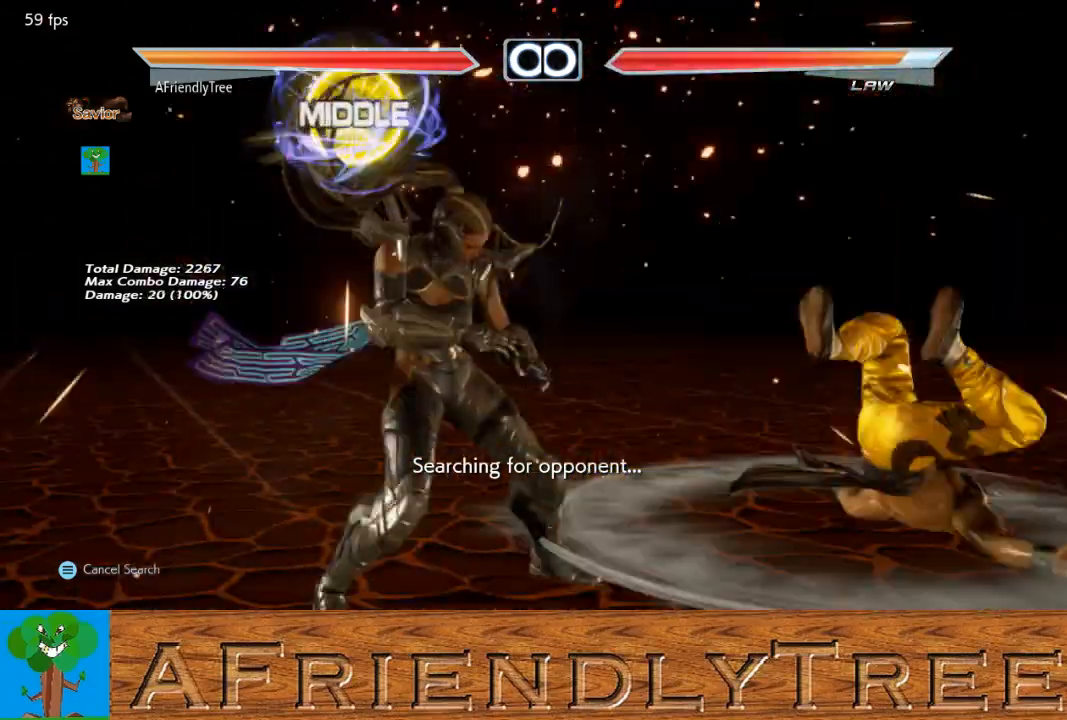
{"buttons": [], "left_stick": "center", "events": [[67, "left_stick", "right"], [100, "CROSS", "down"], [133, "CROSS", "up"], [133, "left_stick", "center"]]}
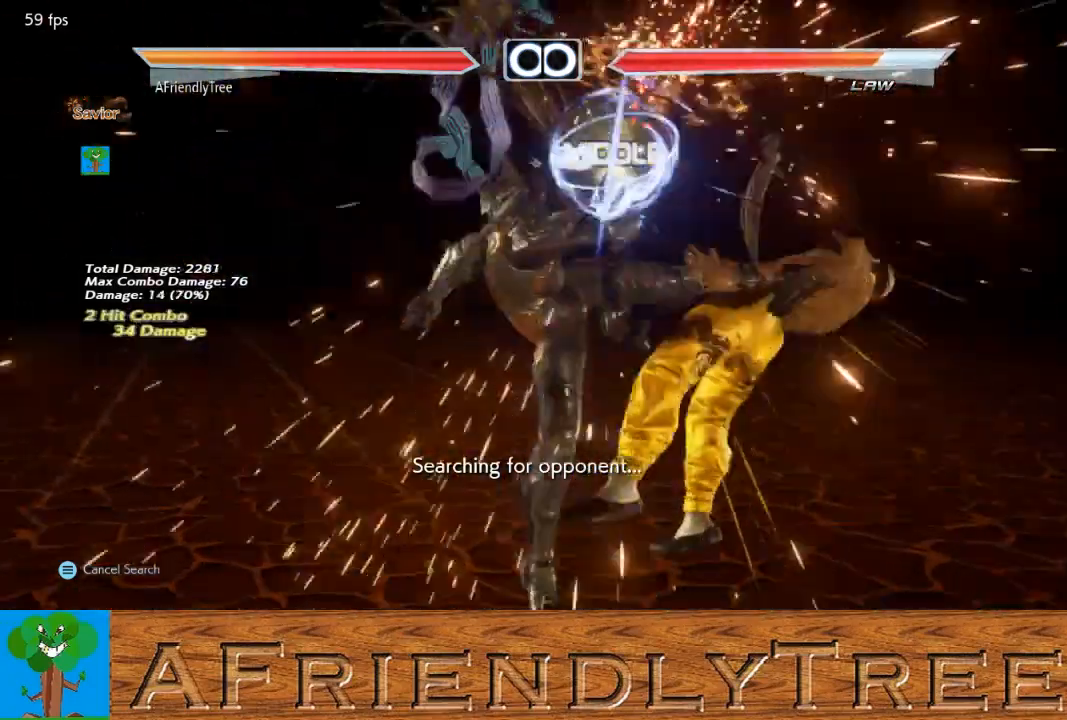
{"buttons": [], "left_stick": "center", "events": [[100, "left_stick", "down-right"], [133, "TRIANGLE", "down"], [200, "TRIANGLE", "up"], [233, "left_stick", "center"], [267, "CROSS", "down"], [433, "CROSS", "up"]]}
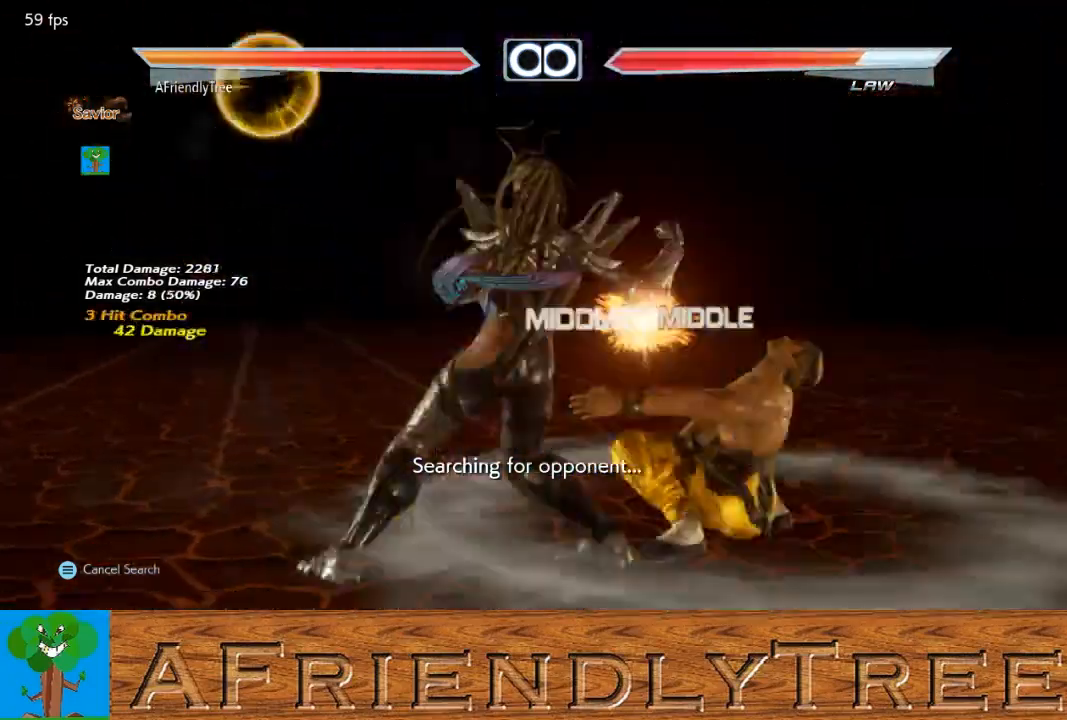
{"buttons": [], "left_stick": "center", "events": []}
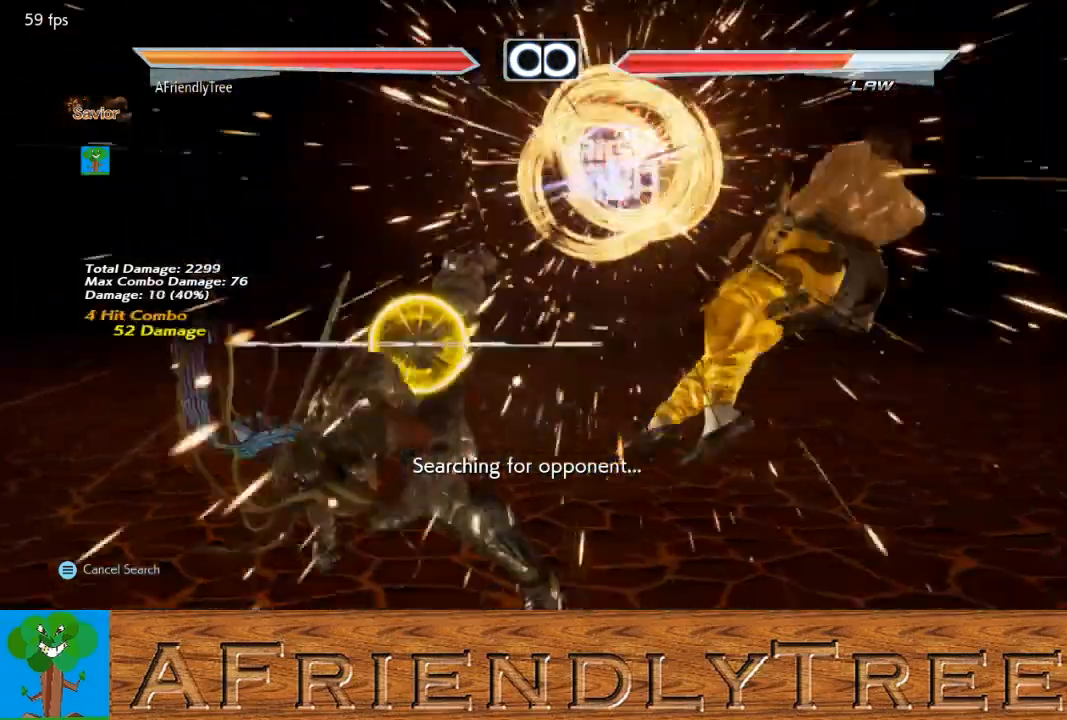
{"buttons": [], "left_stick": "center", "events": [[400, "left_stick", "up"], [467, "left_stick", "center"]]}
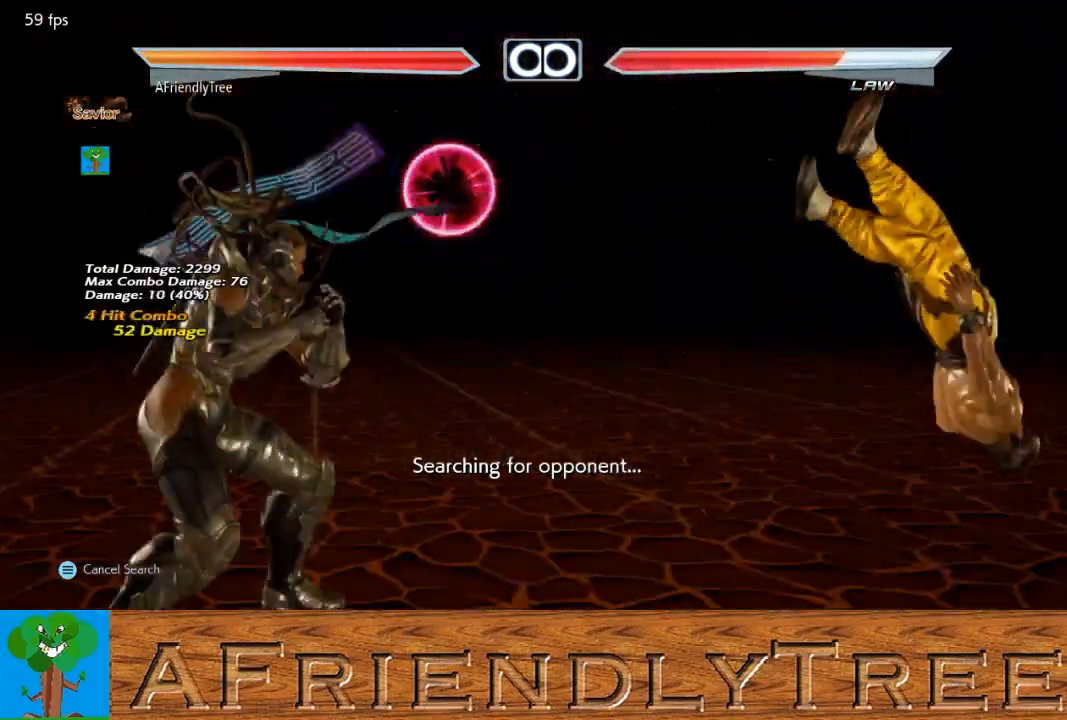
{"buttons": ["CROSS"], "left_stick": "right", "events": [[167, "left_stick", "right"], [233, "left_stick", "center"], [300, "left_stick", "right"], [367, "CROSS", "down"]]}
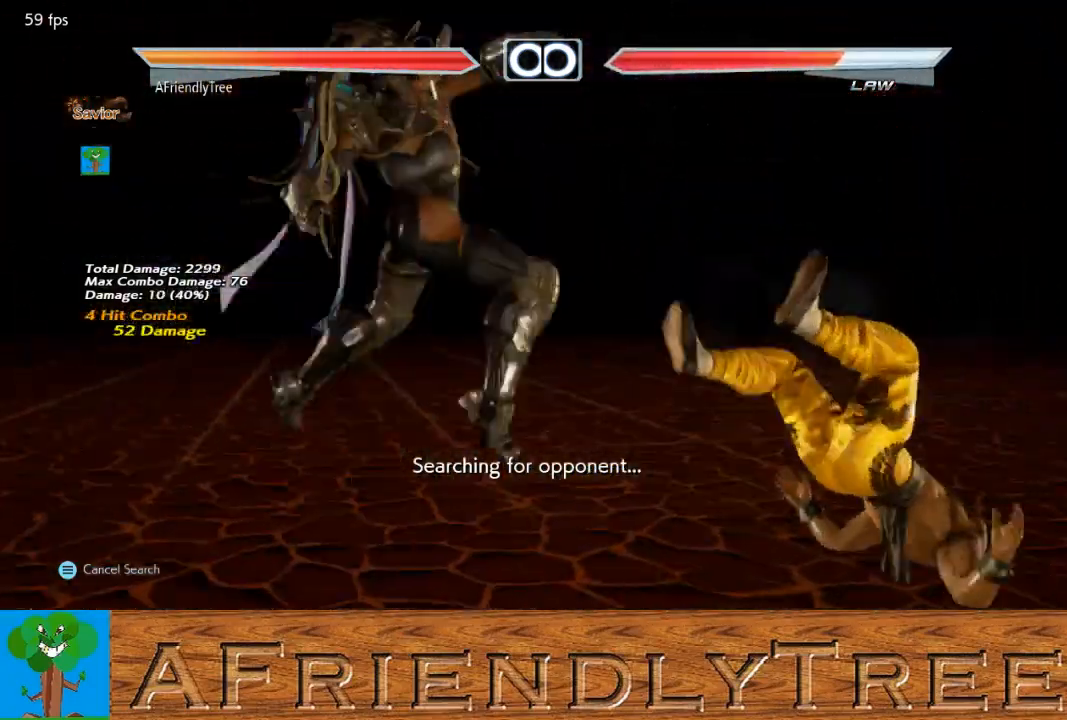
{"buttons": [], "left_stick": "center", "events": [[167, "left_stick", "center"], [267, "CROSS", "up"]]}
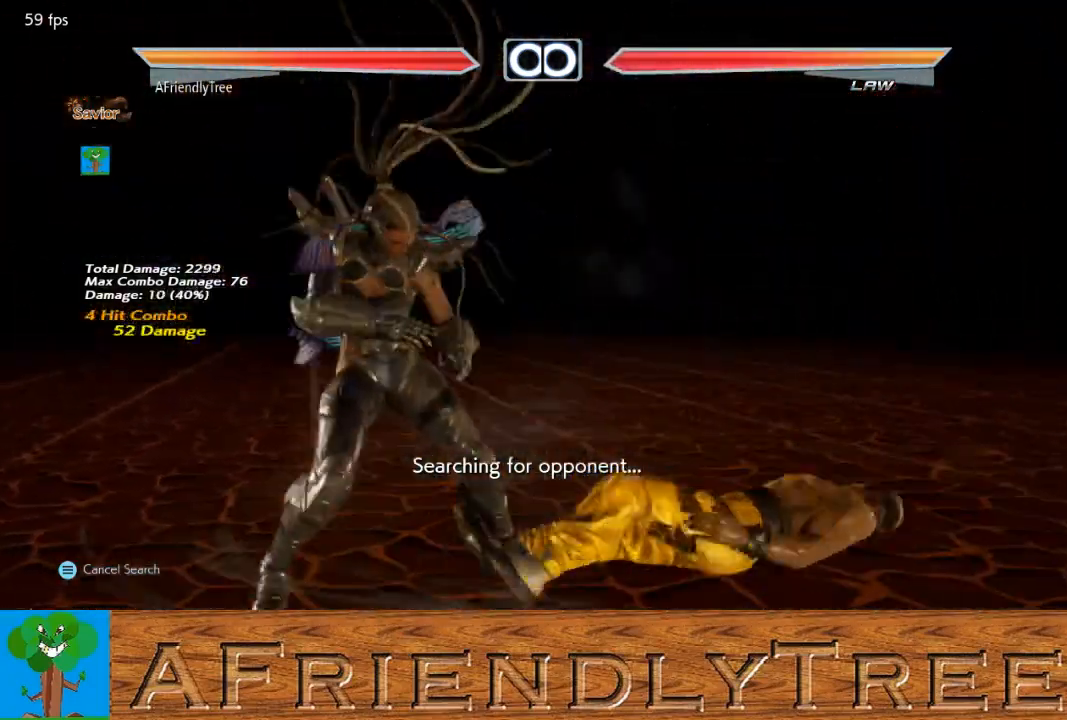
{"buttons": [], "left_stick": "center", "events": []}
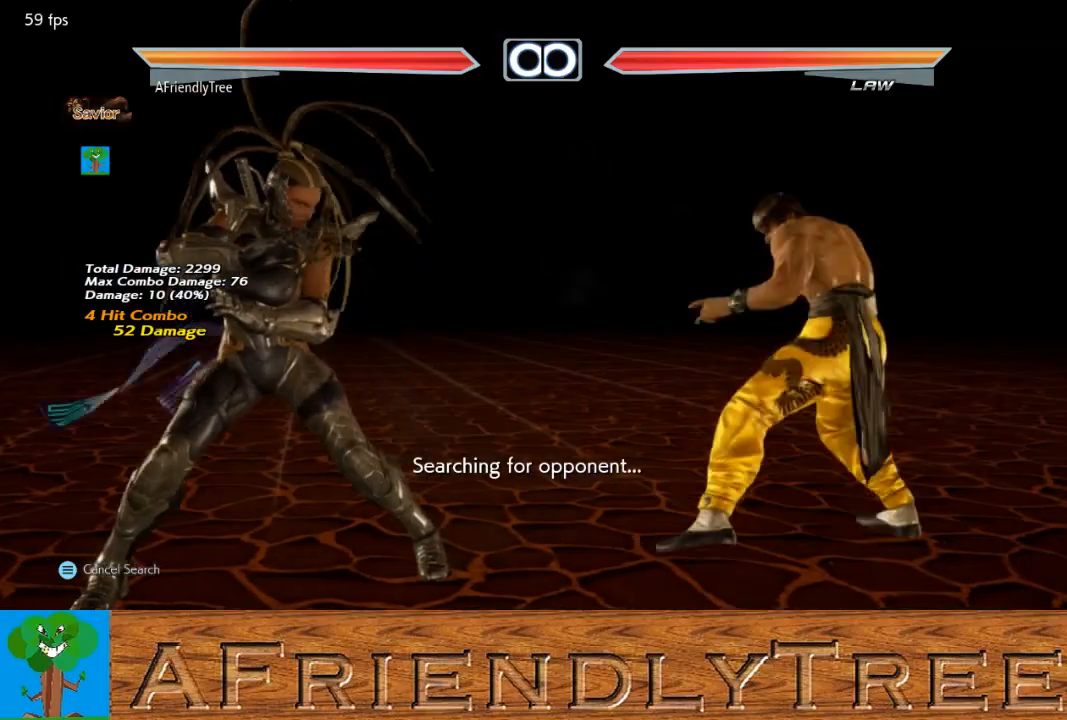
{"buttons": ["CROSS"], "left_stick": "right", "events": [[33, "left_stick", "right"], [133, "left_stick", "center"], [200, "left_stick", "right"], [300, "CROSS", "down"]]}
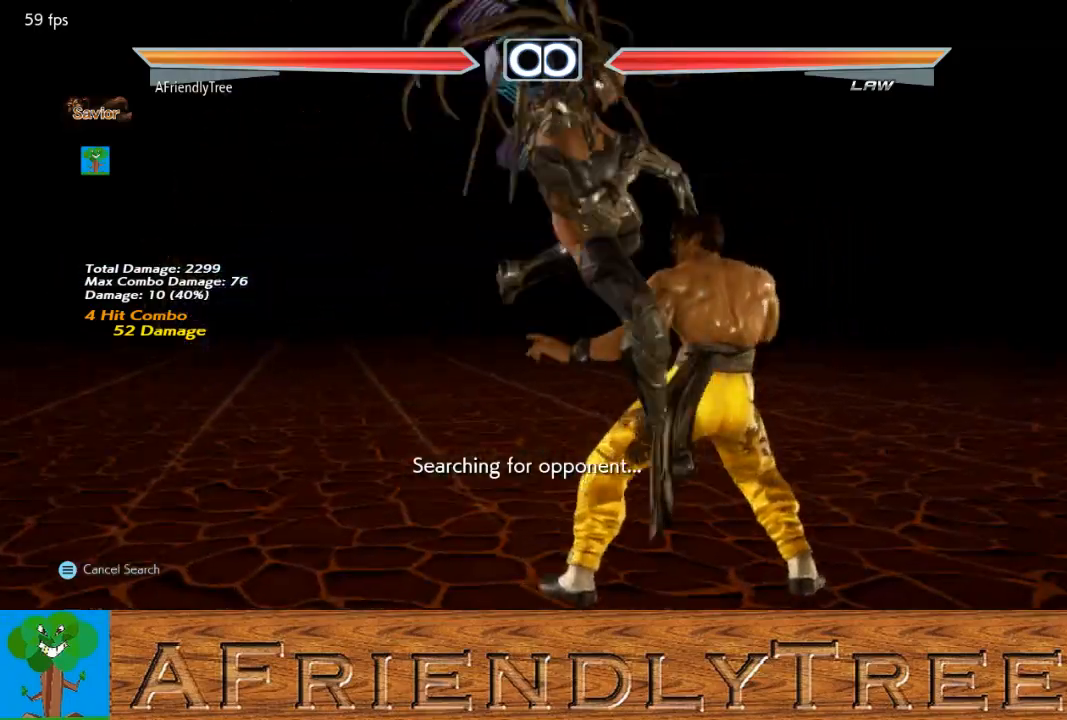
{"buttons": ["CROSS"], "left_stick": "center", "events": [[133, "left_stick", "center"], [200, "CROSS", "up"], [300, "left_stick", "right"], [367, "left_stick", "center"], [433, "left_stick", "right"], [467, "CROSS", "down"], [500, "left_stick", "center"]]}
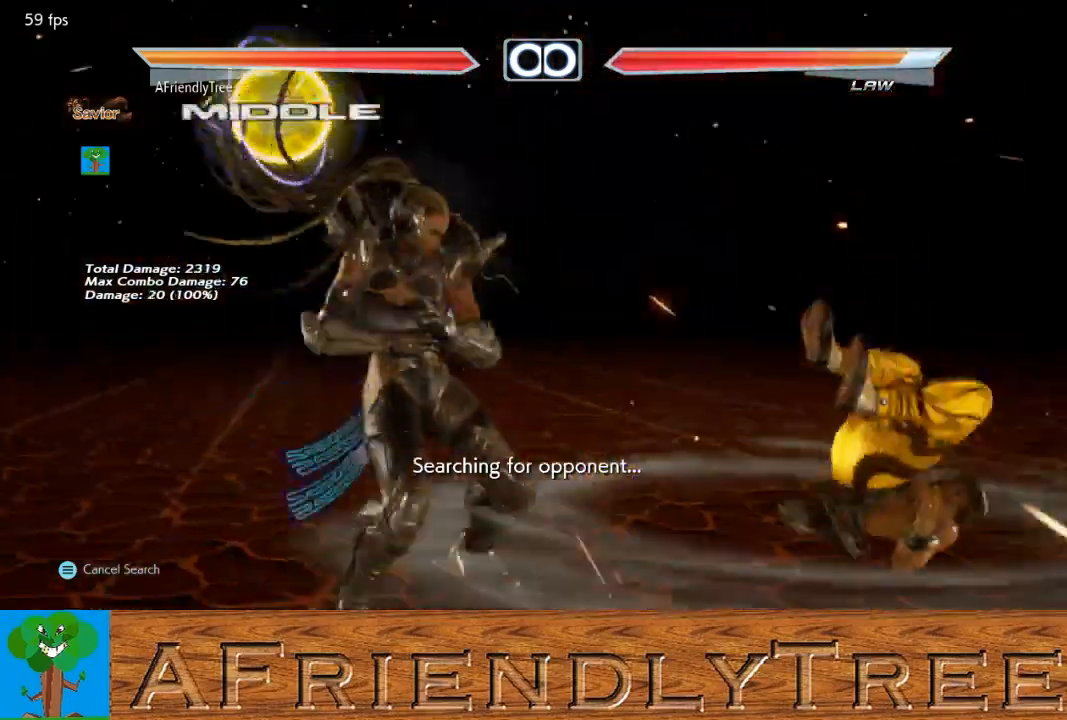
{"buttons": [], "left_stick": "center", "events": [[33, "CROSS", "up"]]}
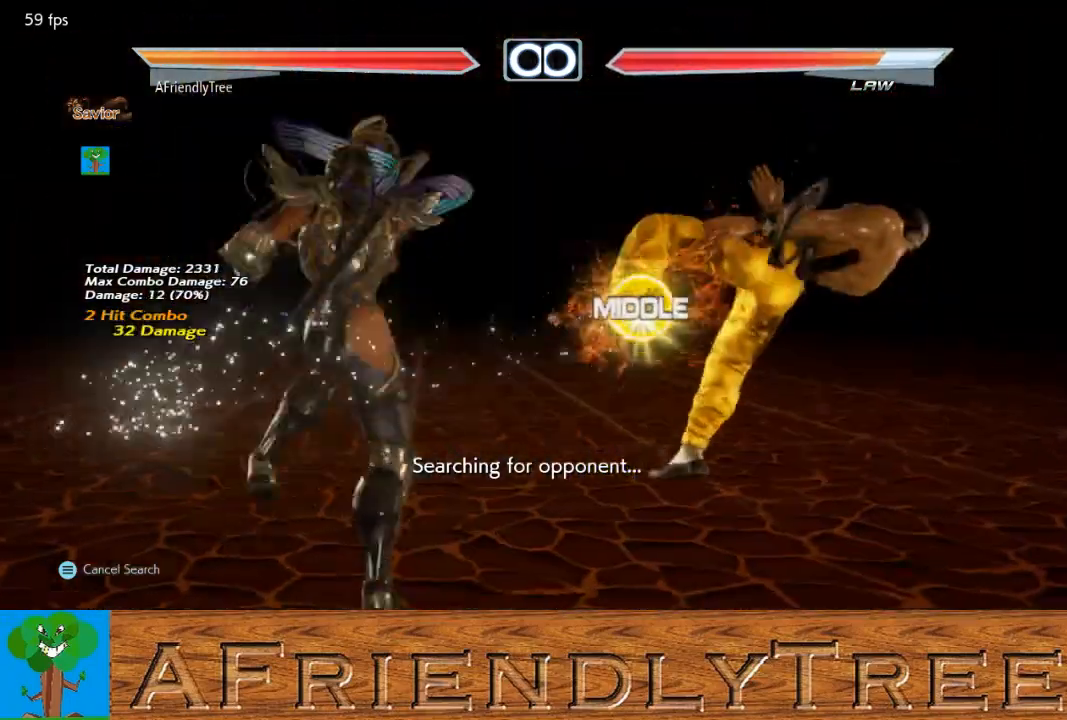
{"buttons": [], "left_stick": "center", "events": [[233, "left_stick", "right"], [300, "left_stick", "center"], [367, "left_stick", "right"], [467, "left_stick", "center"]]}
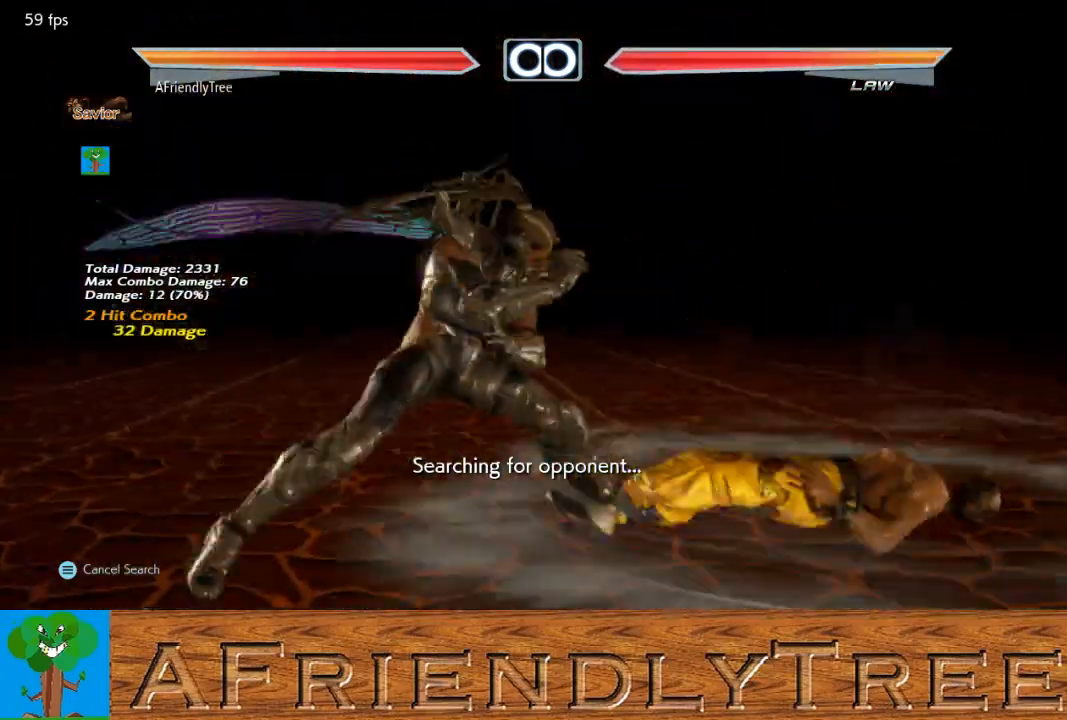
{"buttons": [], "left_stick": "center", "events": [[33, "left_stick", "left"], [133, "left_stick", "center"]]}
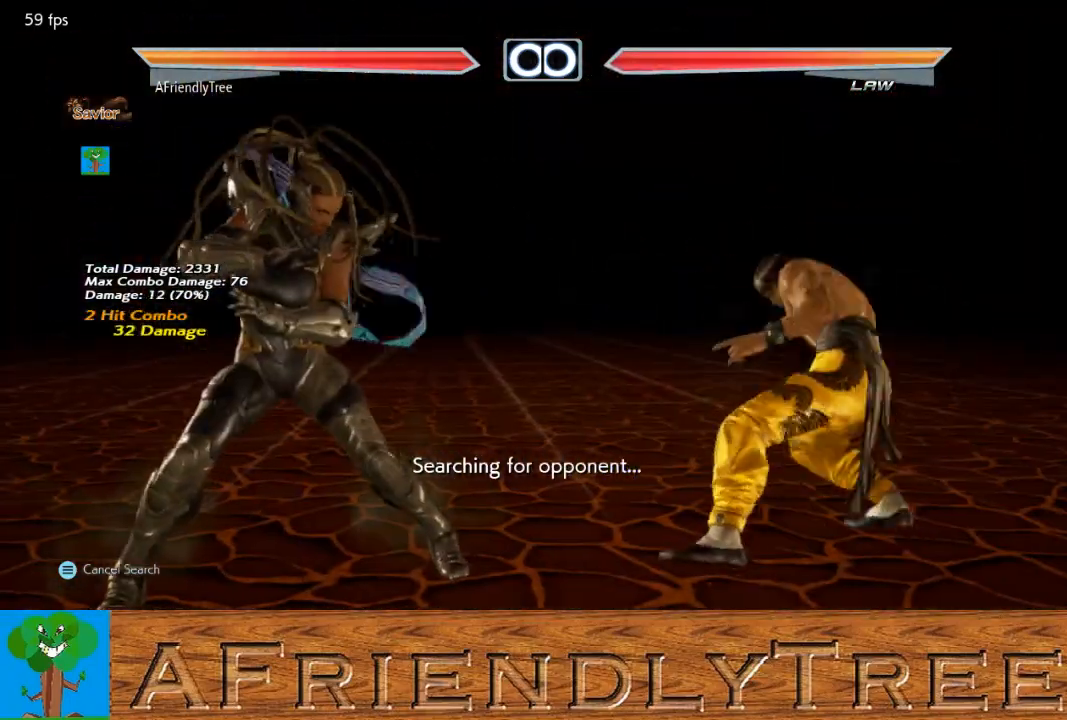
{"buttons": ["CROSS"], "left_stick": "right", "events": [[67, "left_stick", "right"], [133, "left_stick", "center"], [233, "left_stick", "right"], [300, "CROSS", "down"]]}
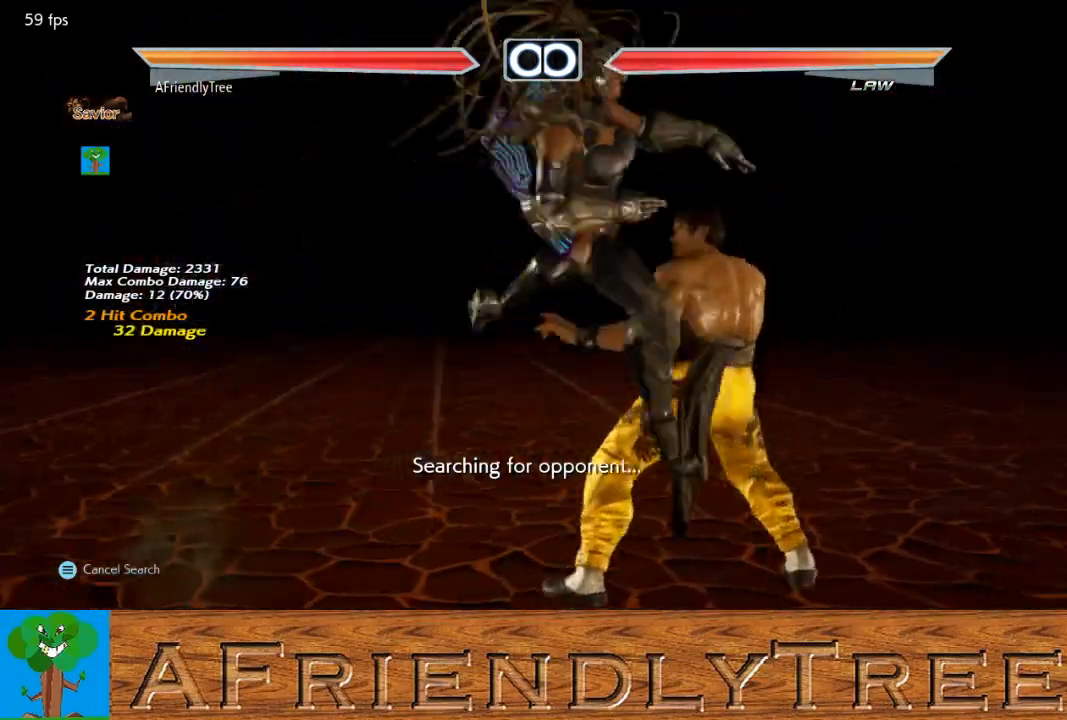
{"buttons": ["CROSS"], "left_stick": "right", "events": [[100, "left_stick", "center"], [200, "CROSS", "up"], [333, "left_stick", "right"], [400, "left_stick", "center"], [467, "left_stick", "right"], [500, "CROSS", "down"]]}
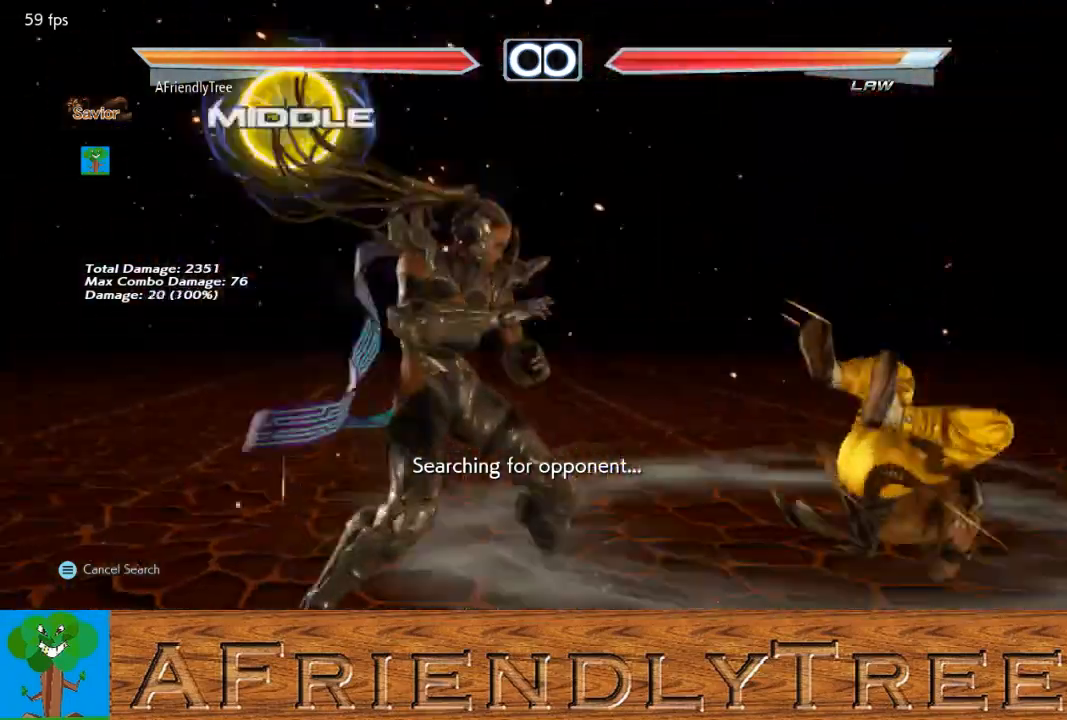
{"buttons": [], "left_stick": "right", "events": [[33, "CROSS", "up"], [33, "left_stick", "center"], [500, "left_stick", "right"]]}
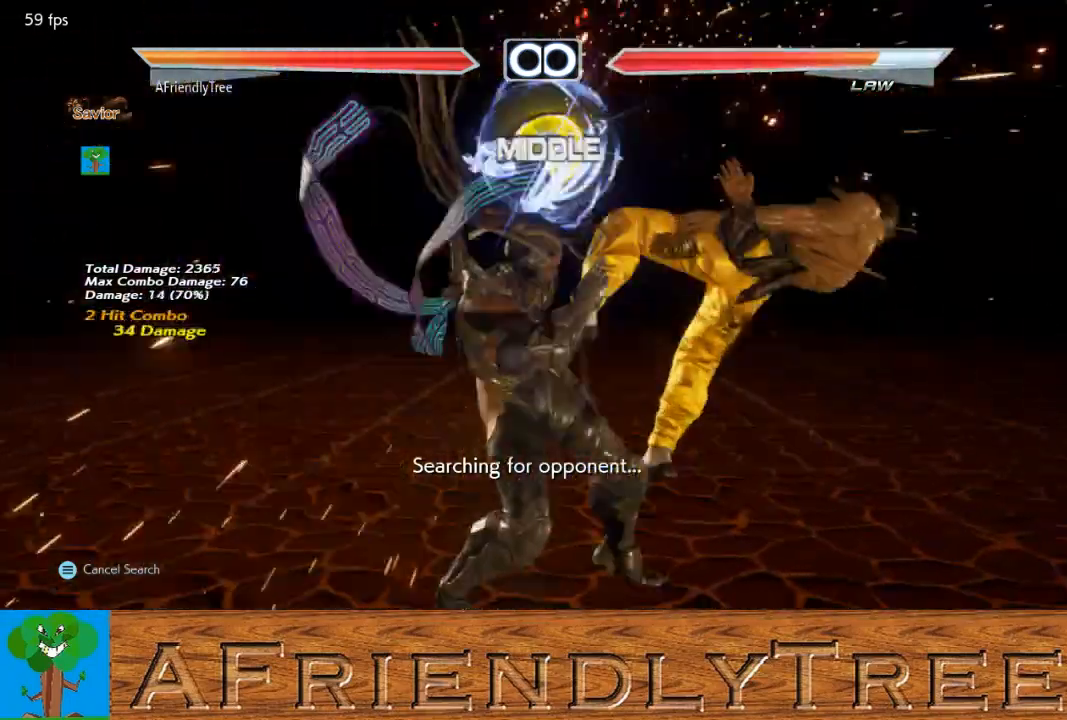
{"buttons": [], "left_stick": "center", "events": [[33, "TRIANGLE", "down"], [33, "left_stick", "down-right"], [133, "TRIANGLE", "up"], [167, "left_stick", "center"], [200, "CROSS", "down"], [300, "CROSS", "up"]]}
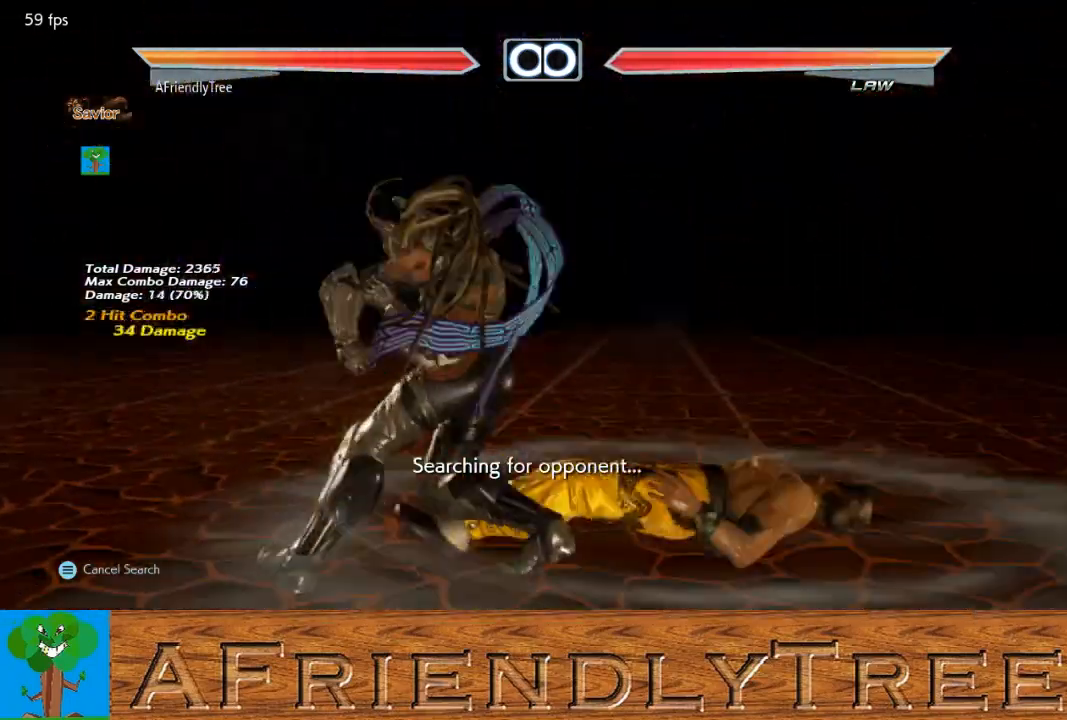
{"buttons": [], "left_stick": "center", "events": []}
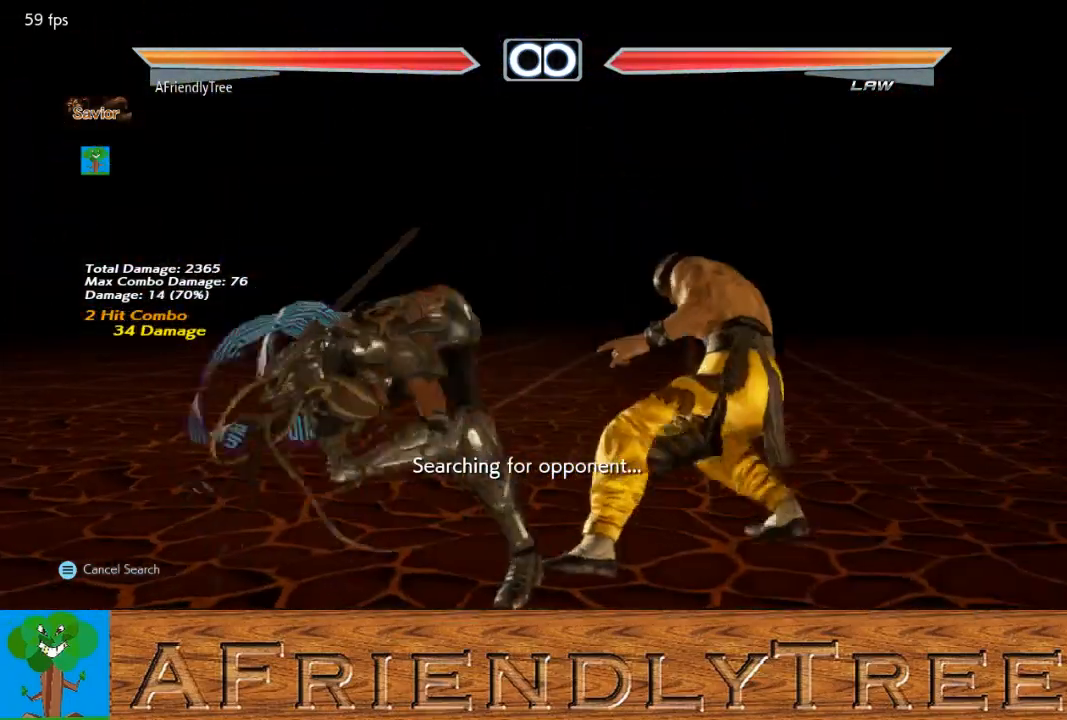
{"buttons": [], "left_stick": "center", "events": []}
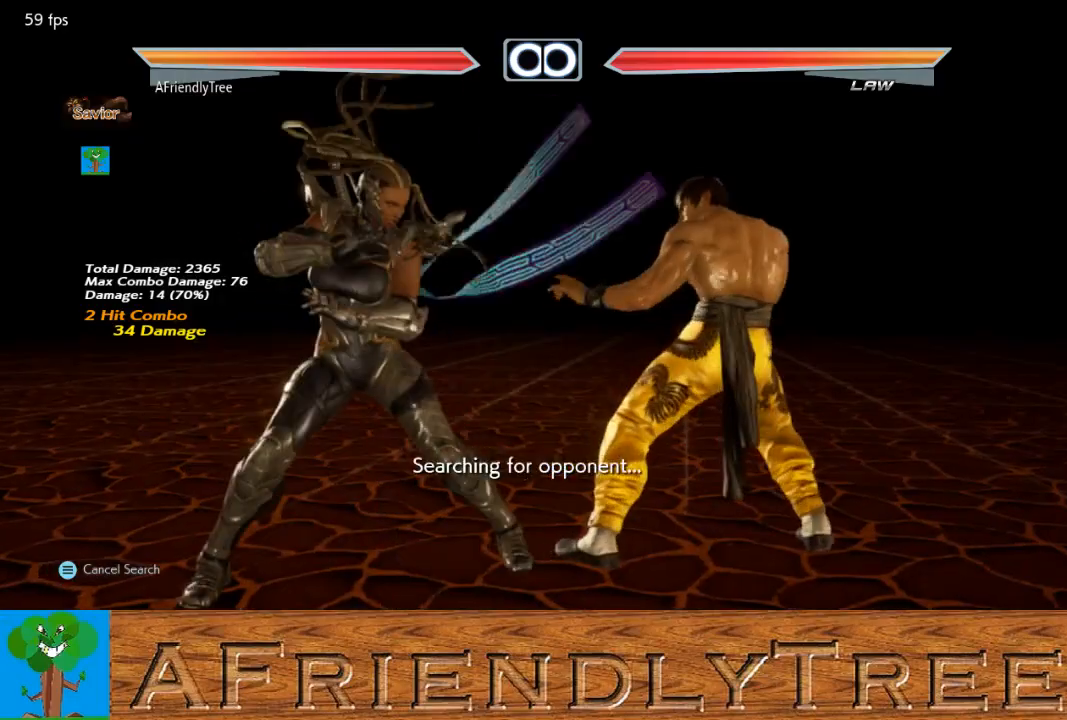
{"buttons": [], "left_stick": "right", "events": [[367, "left_stick", "right"], [433, "left_stick", "center"], [500, "left_stick", "right"]]}
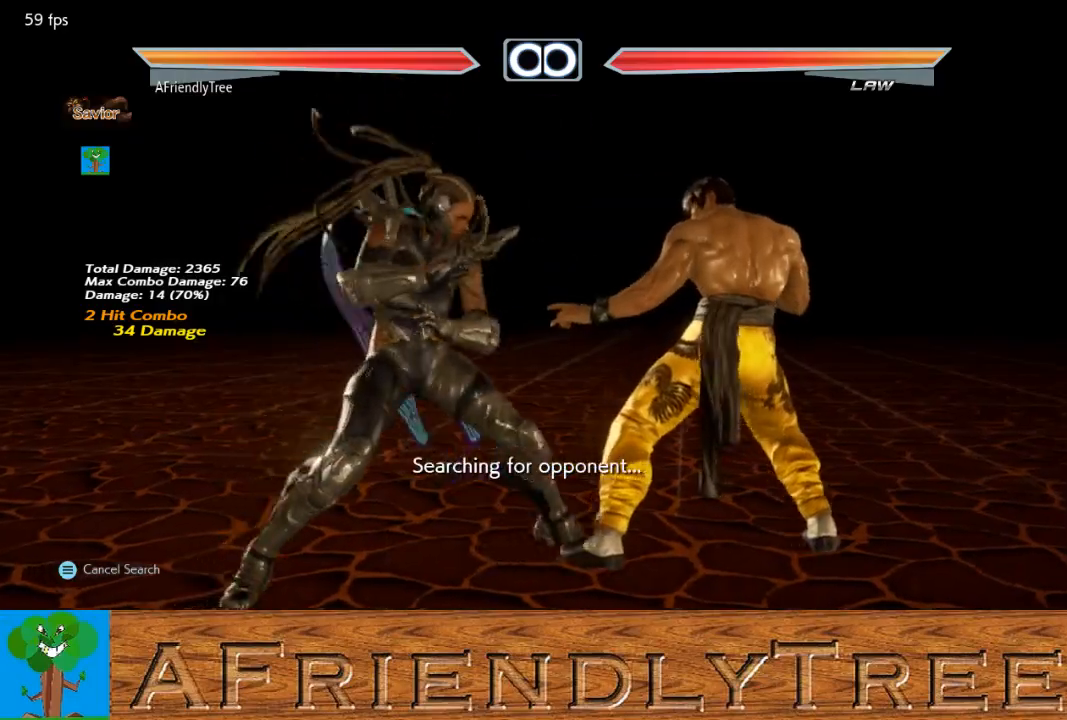
{"buttons": [], "left_stick": "center", "events": [[33, "CROSS", "down"], [367, "left_stick", "center"], [433, "CROSS", "up"]]}
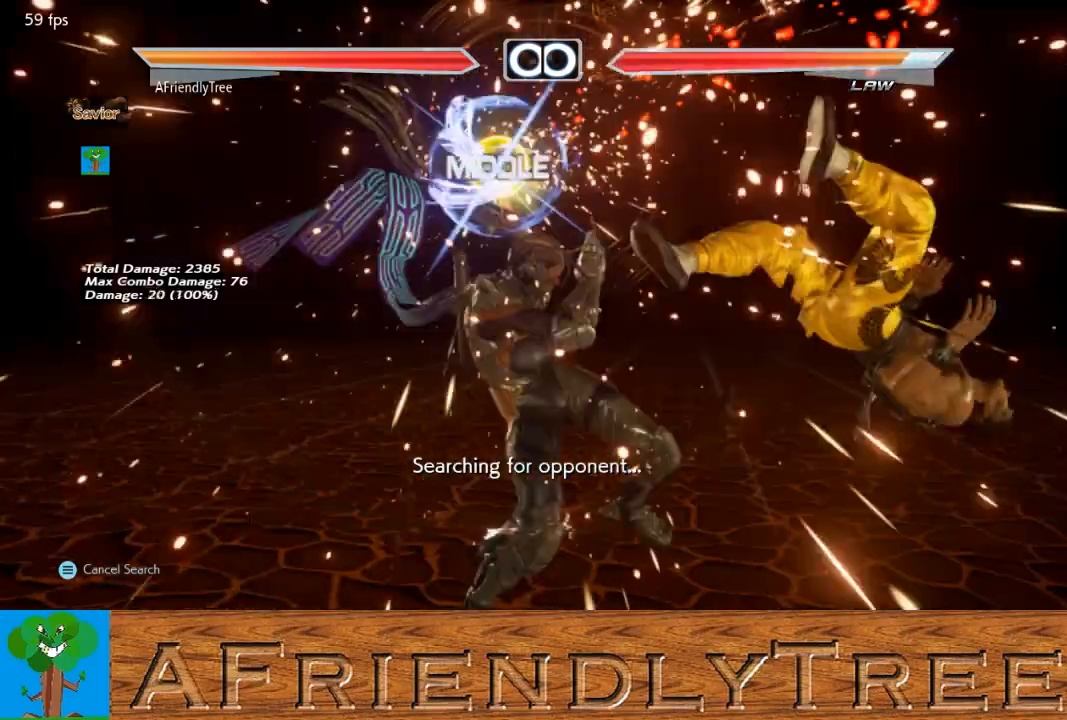
{"buttons": [], "left_stick": "center", "events": [[67, "left_stick", "right"], [133, "left_stick", "center"], [200, "left_stick", "right"], [233, "CROSS", "down"], [267, "left_stick", "center"], [300, "CROSS", "up"]]}
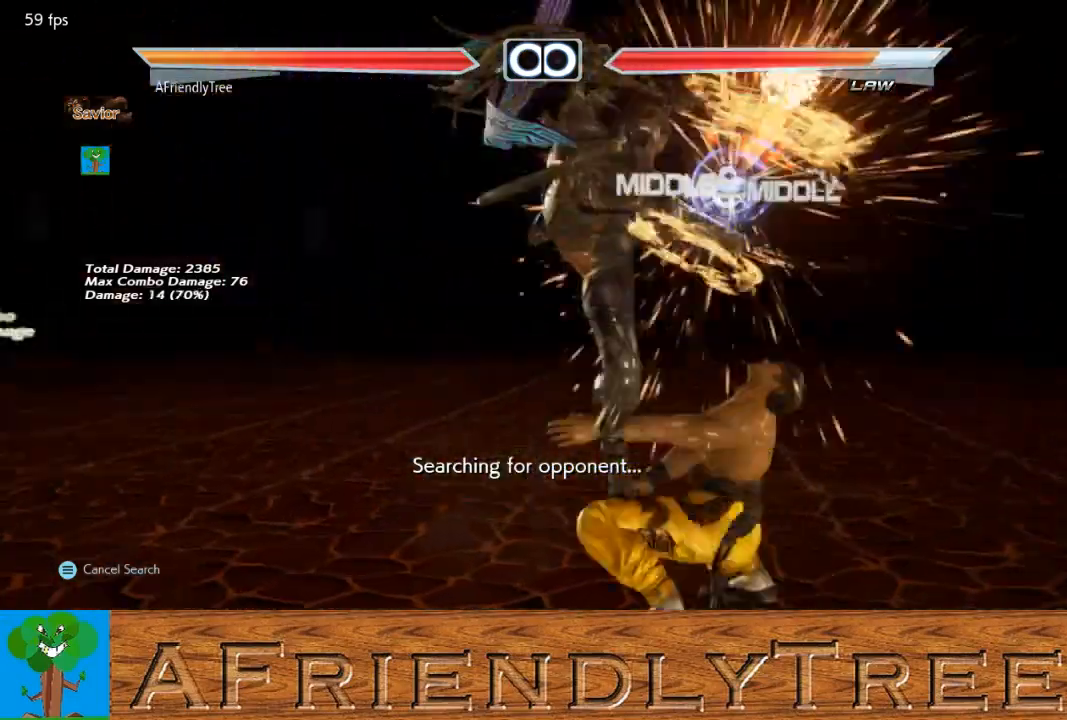
{"buttons": ["CROSS"], "left_stick": "center", "events": [[267, "left_stick", "down-right"], [300, "TRIANGLE", "down"], [367, "TRIANGLE", "up"], [400, "left_stick", "center"], [433, "CROSS", "down"]]}